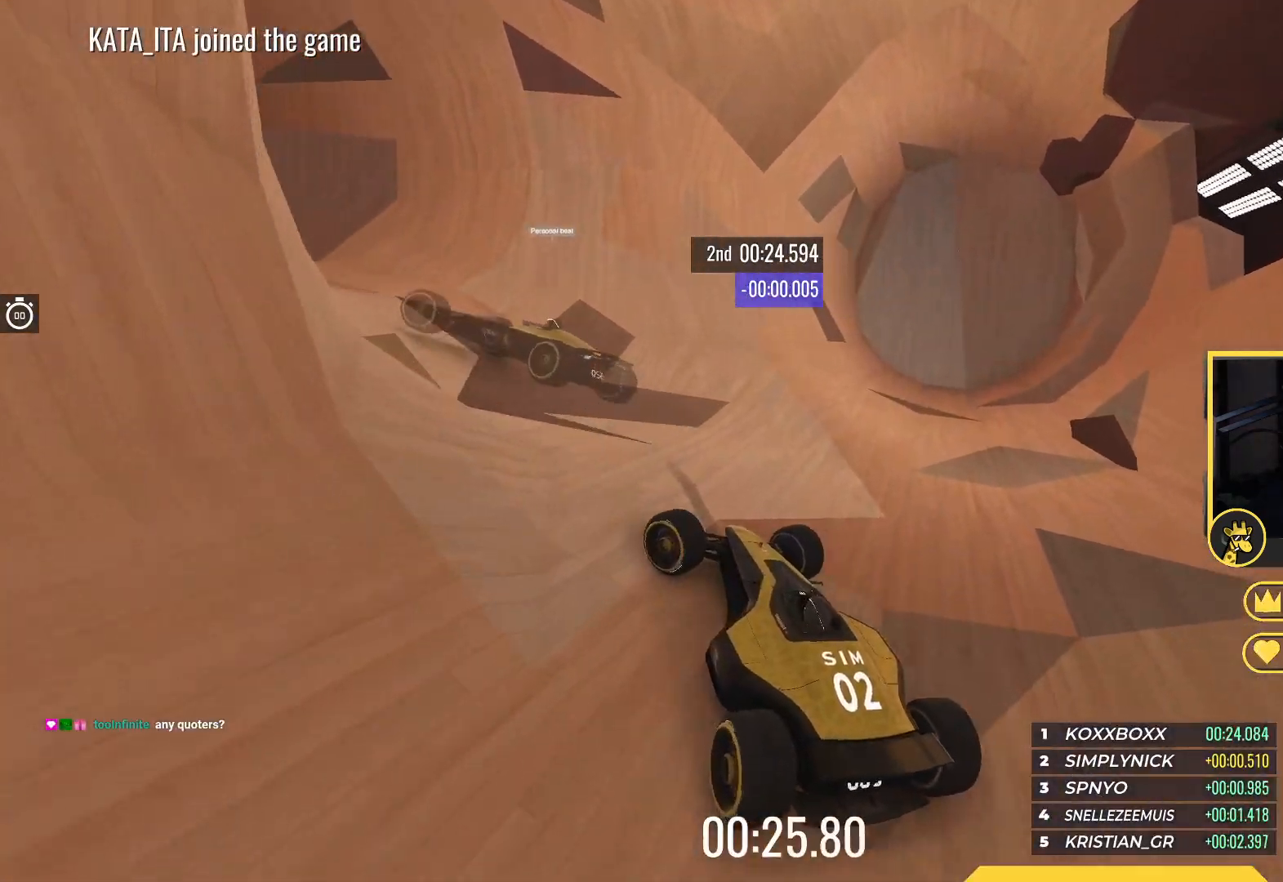
Gameplay with keyboard; each line is a JSON object with the keys held at the frame after it. "events" lists presses ("down") and releases ("up") of "down", "left", "right" and "up" between this image and that frame as [ms after this image, input, new state], when the widget could be followed in between. No other keys are recorded. Mouse input is not recorded.
{"keys": ["up"], "events": [[433, "left", "up"]]}
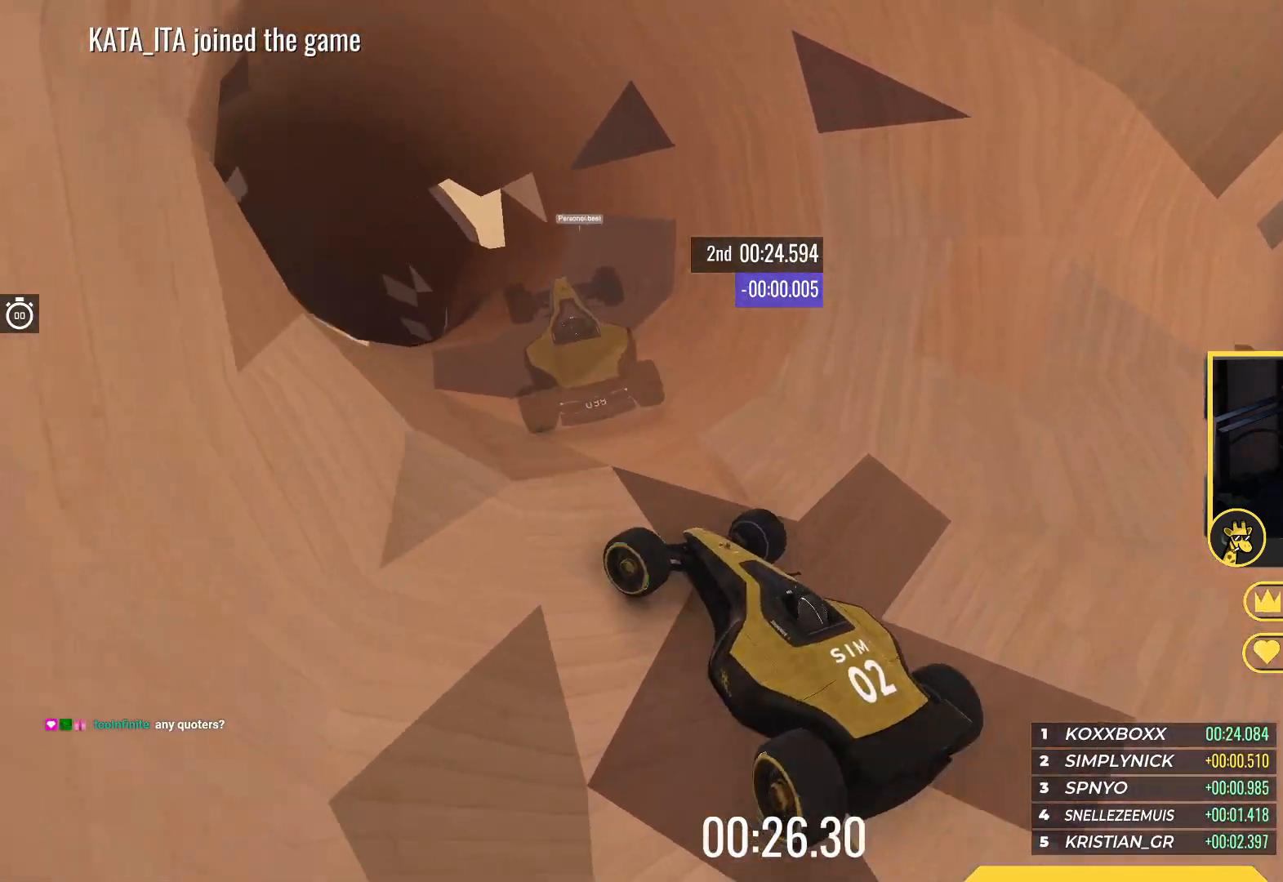
{"keys": ["up"], "events": []}
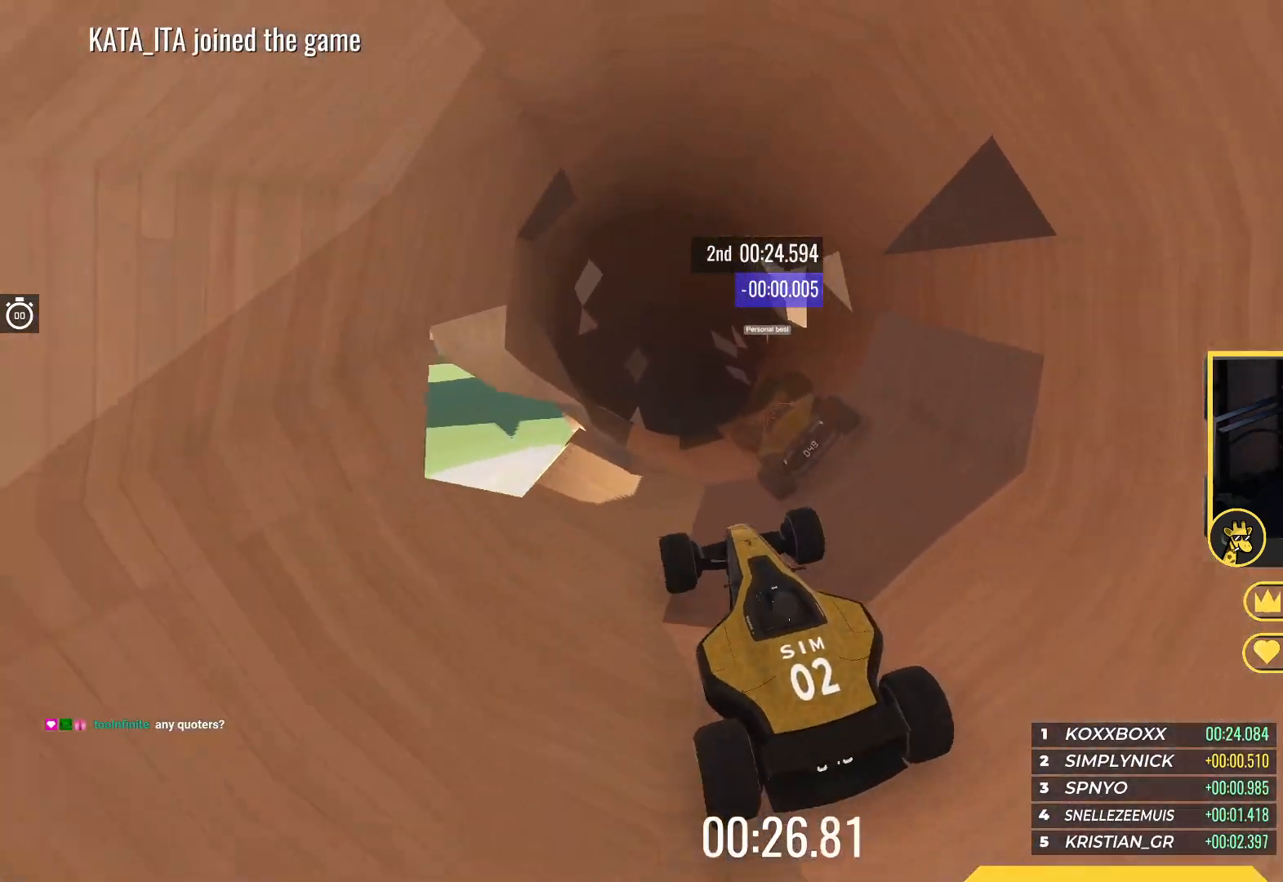
{"keys": ["left", "up"], "events": [[67, "right", "down"], [167, "right", "up"], [250, "left", "down"], [350, "left", "up"], [500, "left", "down"]]}
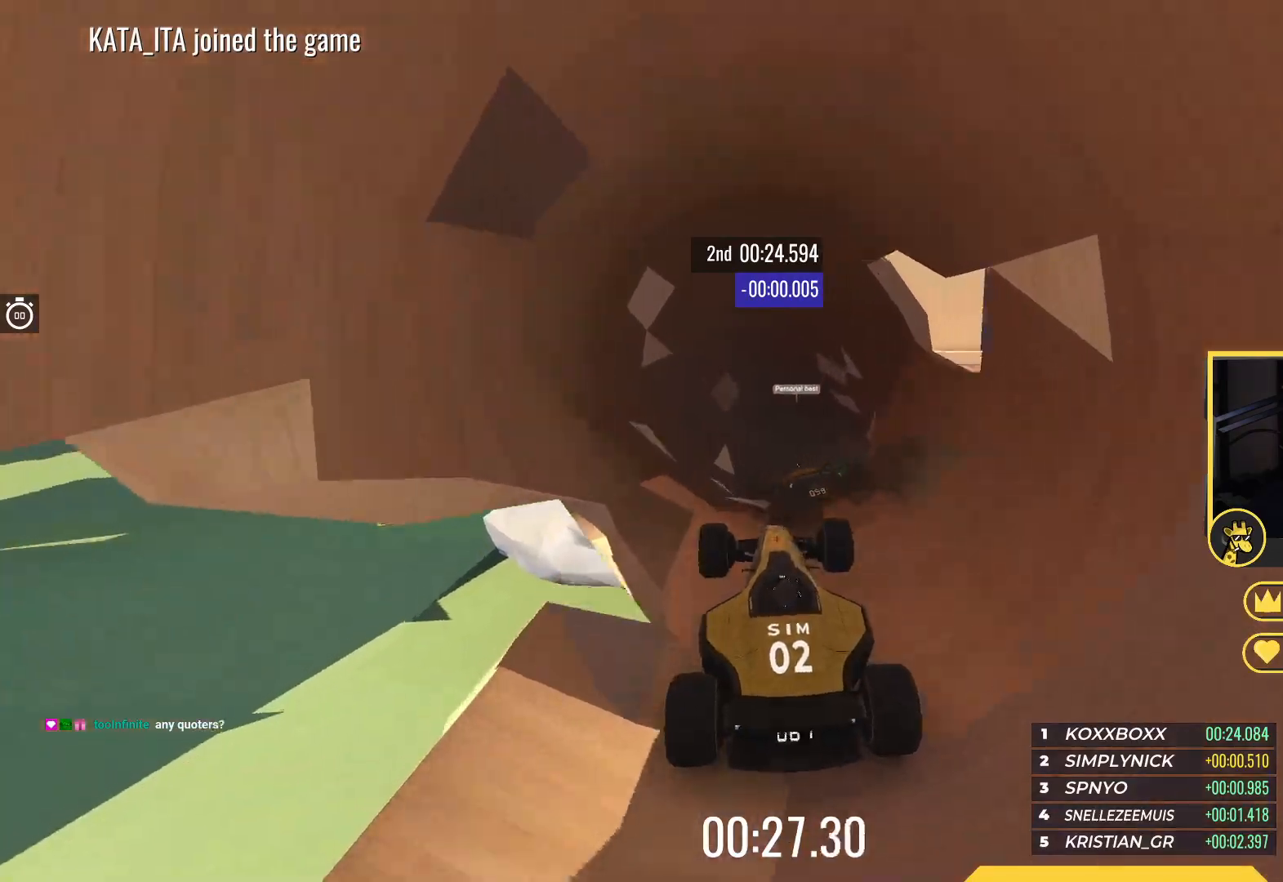
{"keys": ["right", "up"], "events": [[67, "left", "up"], [417, "right", "down"]]}
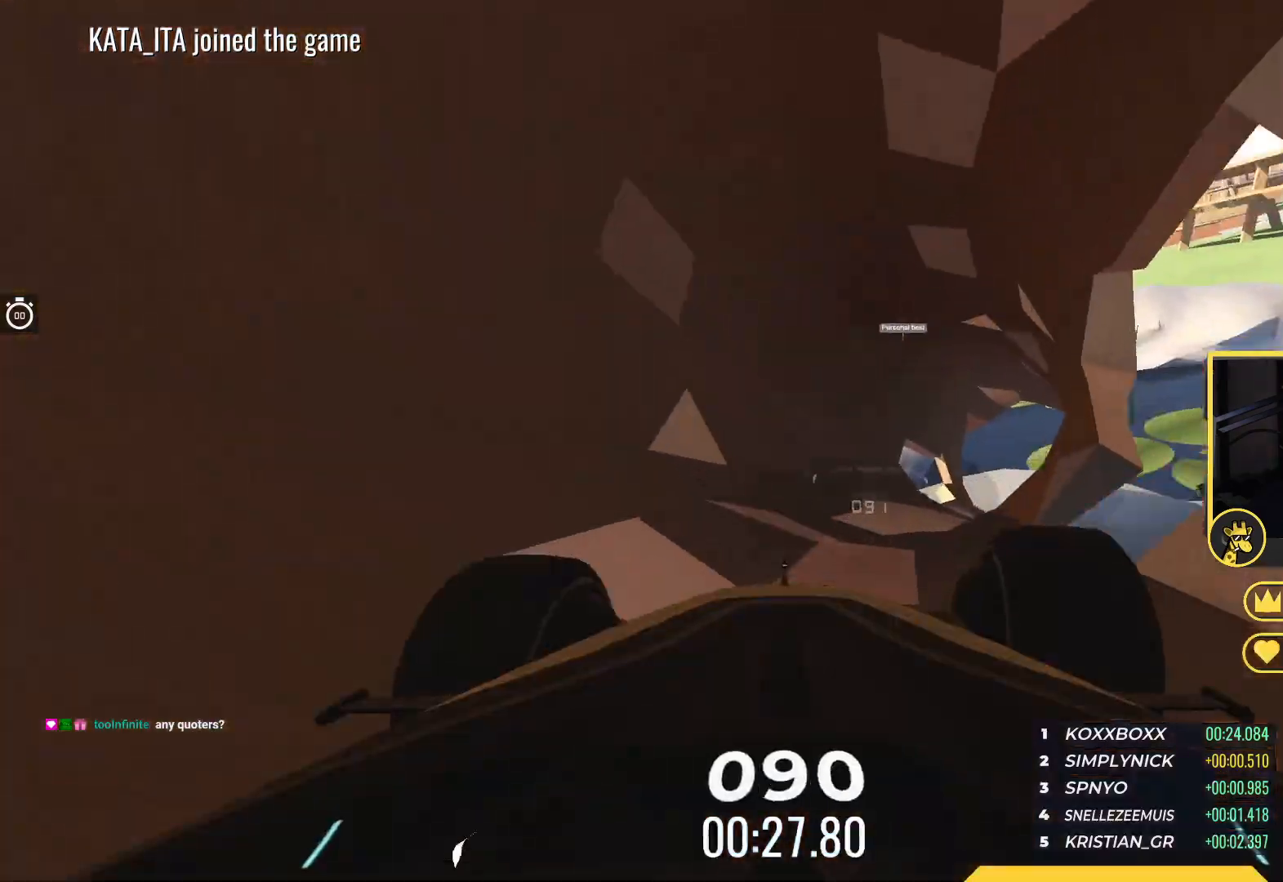
{"keys": ["right", "up"], "events": [[67, "right", "up"], [200, "right", "down"], [300, "right", "up"], [417, "right", "down"]]}
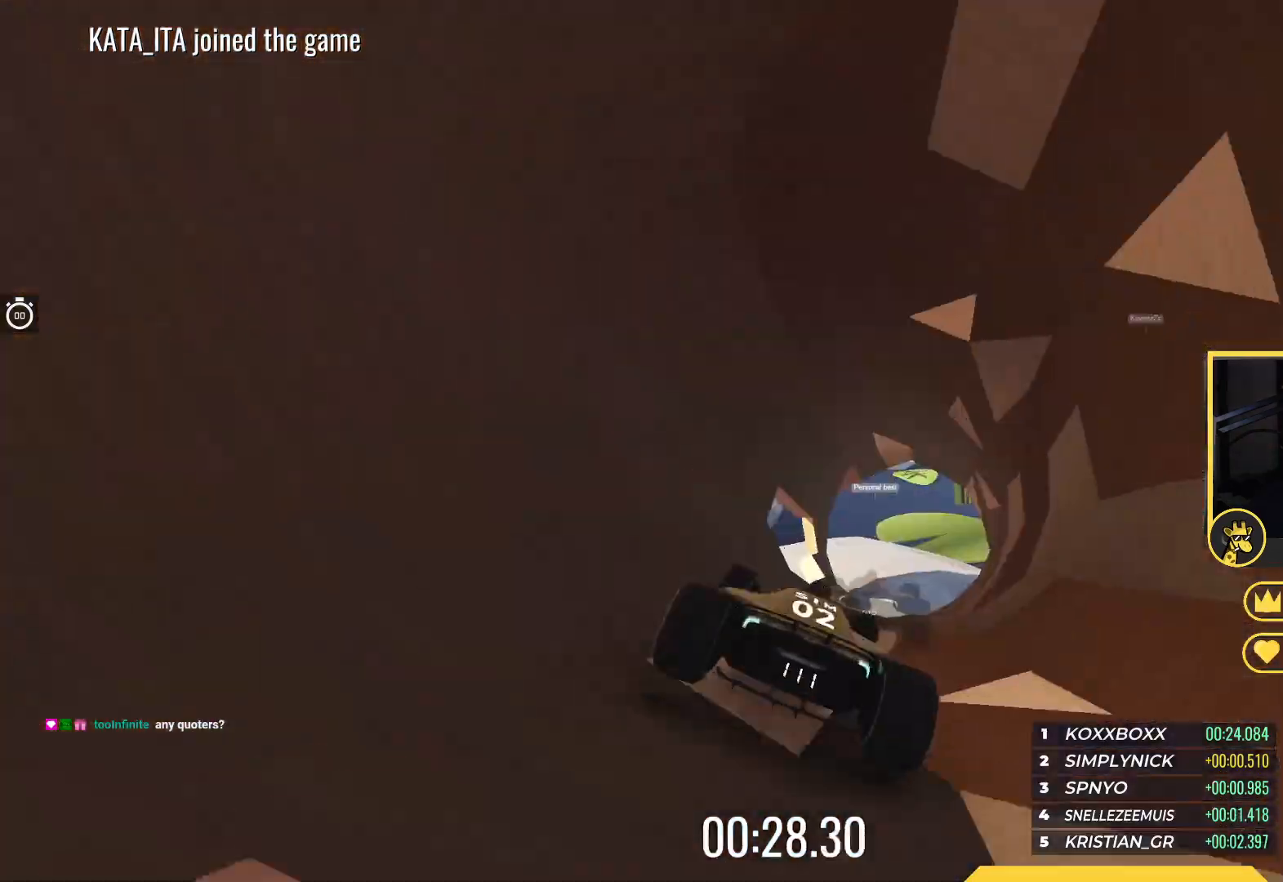
{"keys": ["right", "up"], "events": [[67, "right", "up"], [417, "right", "down"]]}
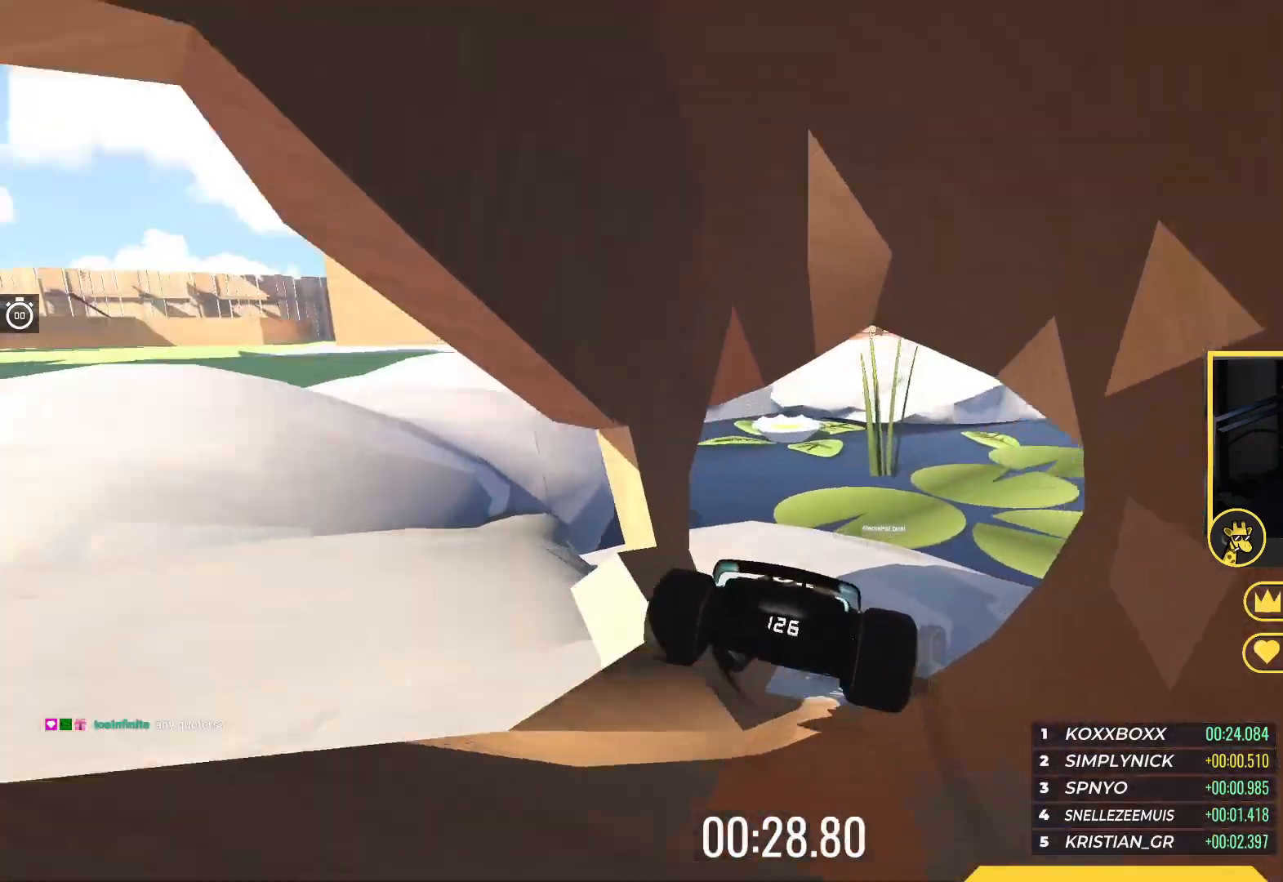
{"keys": ["left", "up"], "events": [[17, "up", "up"], [400, "right", "up"], [417, "up", "down"], [467, "left", "down"]]}
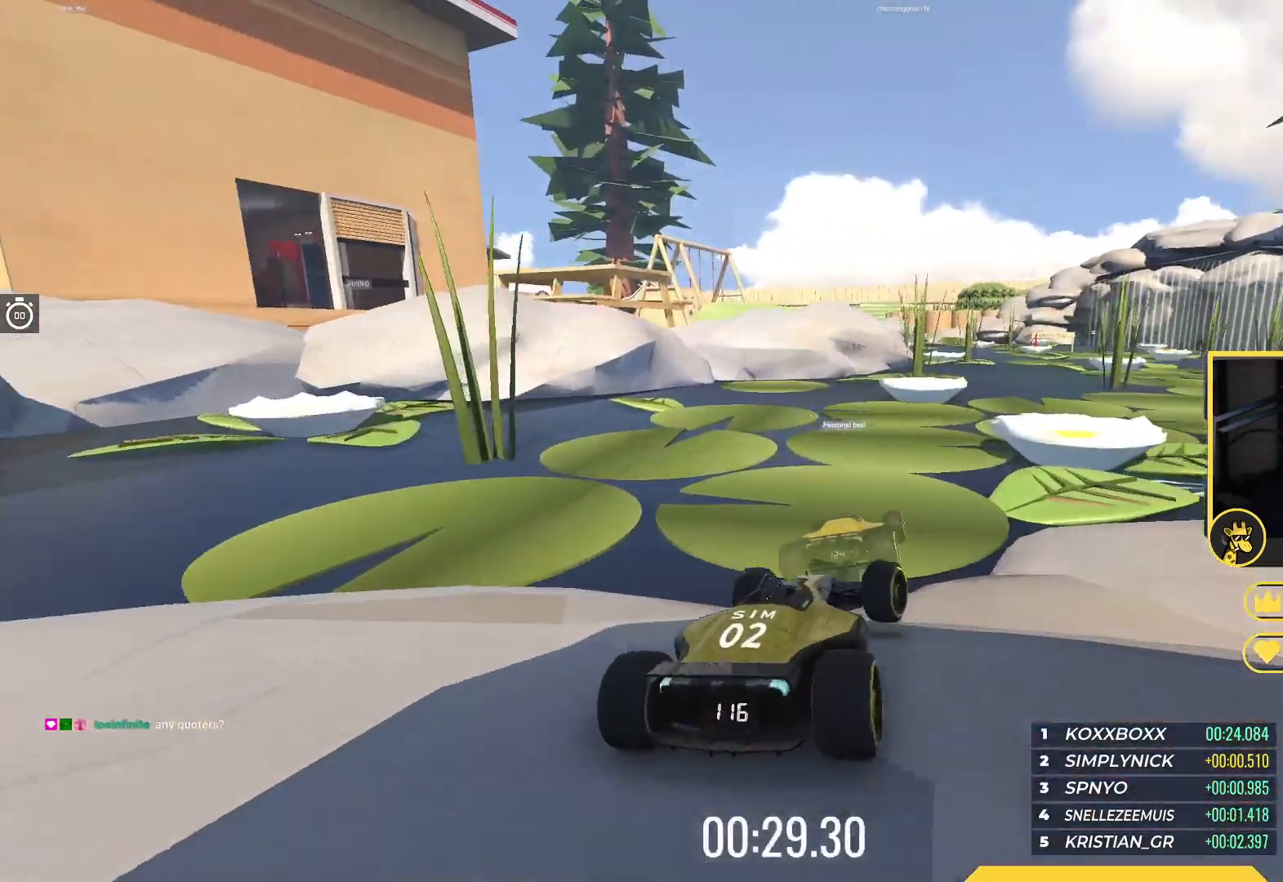
{"keys": ["right", "up"], "events": [[117, "left", "up"], [250, "left", "down"], [333, "left", "up"], [433, "right", "down"]]}
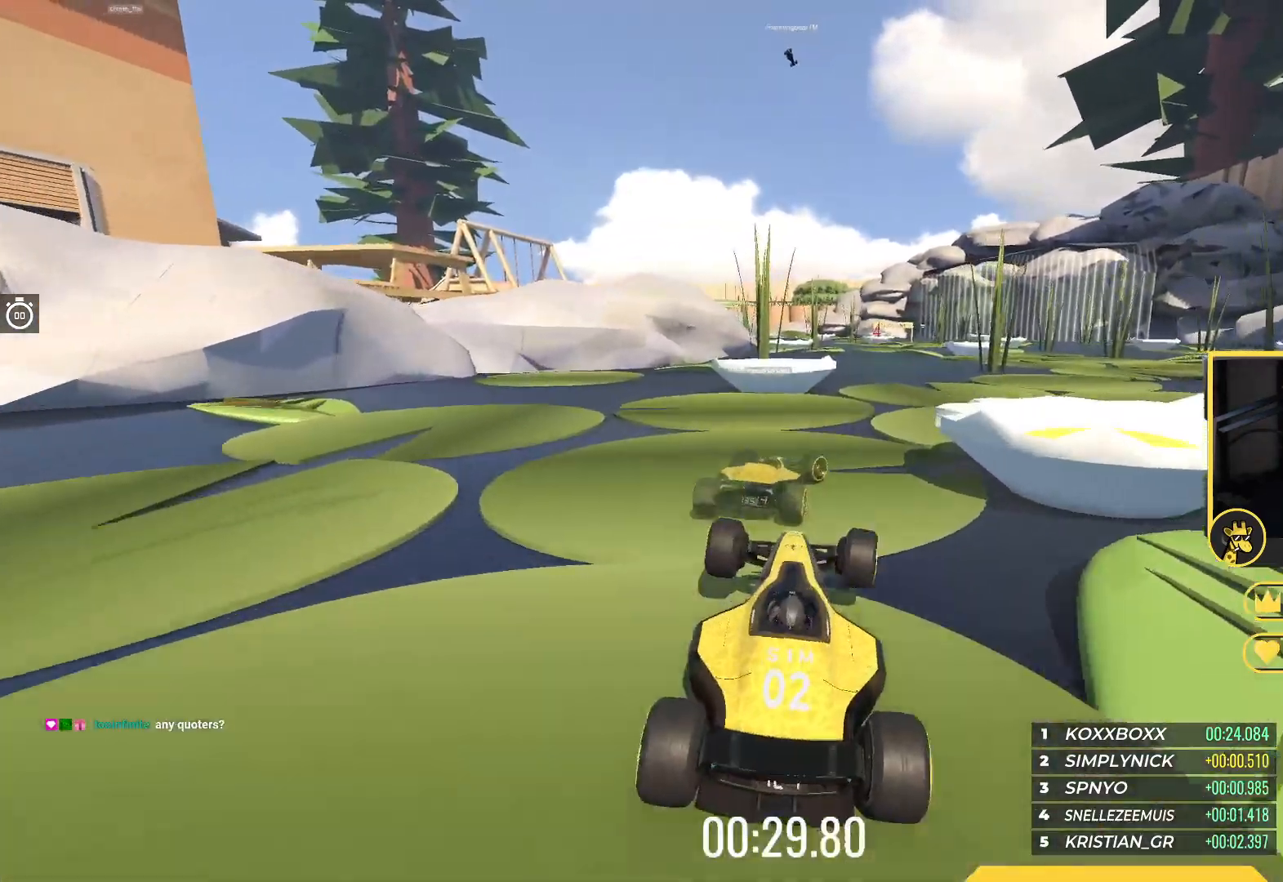
{"keys": ["right", "up"], "events": []}
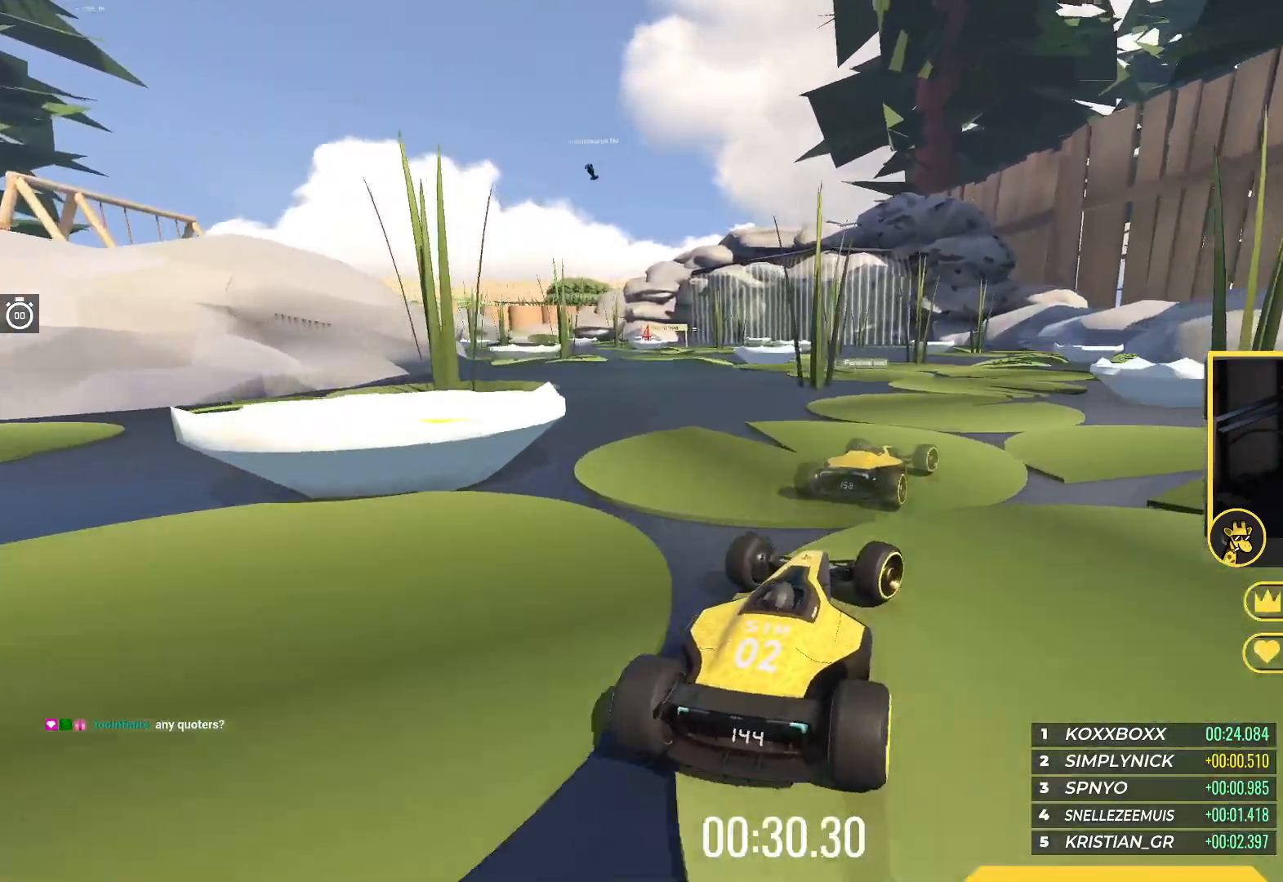
{"keys": ["left", "up"], "events": [[17, "right", "up"], [283, "left", "down"]]}
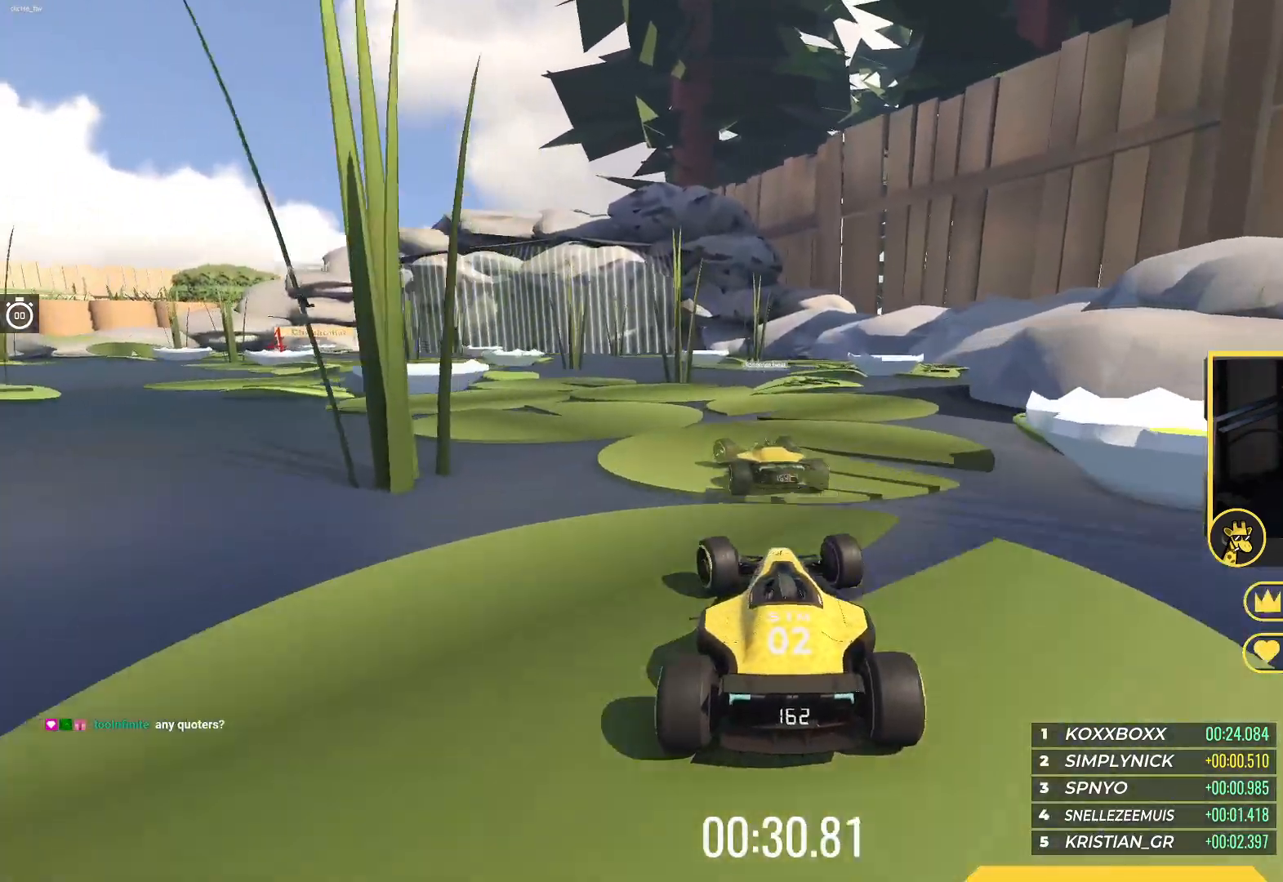
{"keys": ["up"], "events": [[117, "left", "up"], [150, "left", "down"], [400, "left", "up"]]}
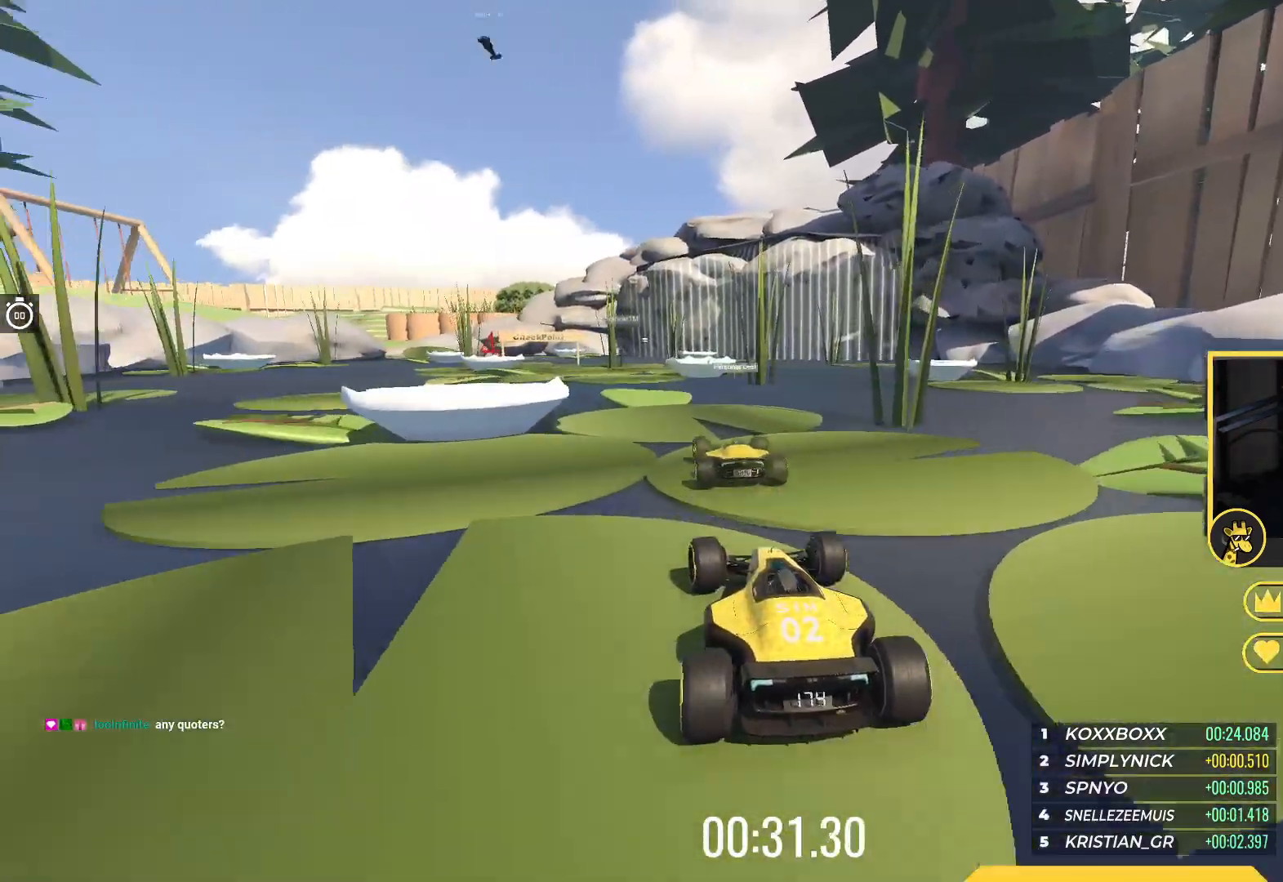
{"keys": ["up"], "events": [[33, "left", "down"], [167, "left", "up"], [233, "left", "down"], [333, "left", "up"]]}
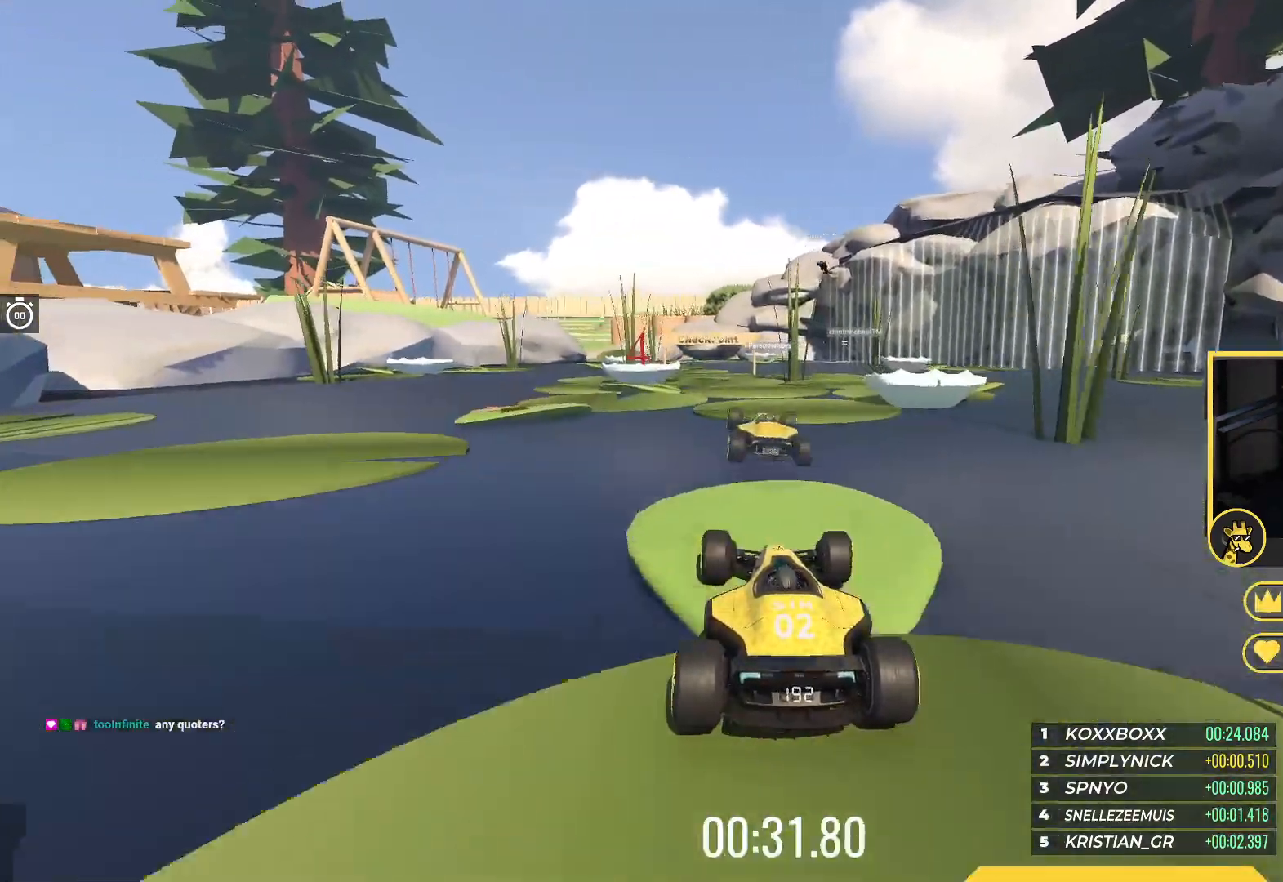
{"keys": ["up"], "events": [[350, "left", "down"], [417, "left", "up"]]}
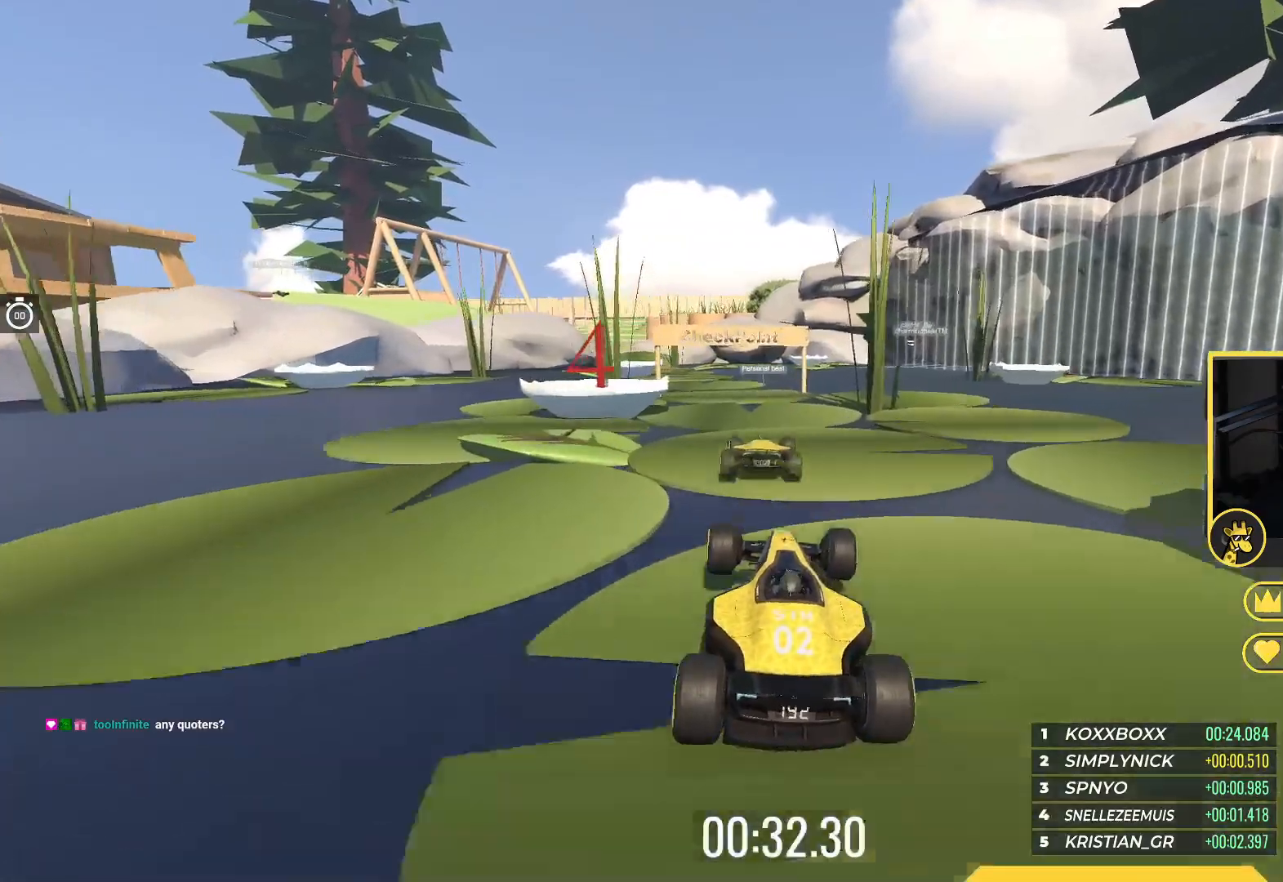
{"keys": ["up"], "events": [[17, "left", "down"], [167, "left", "up"]]}
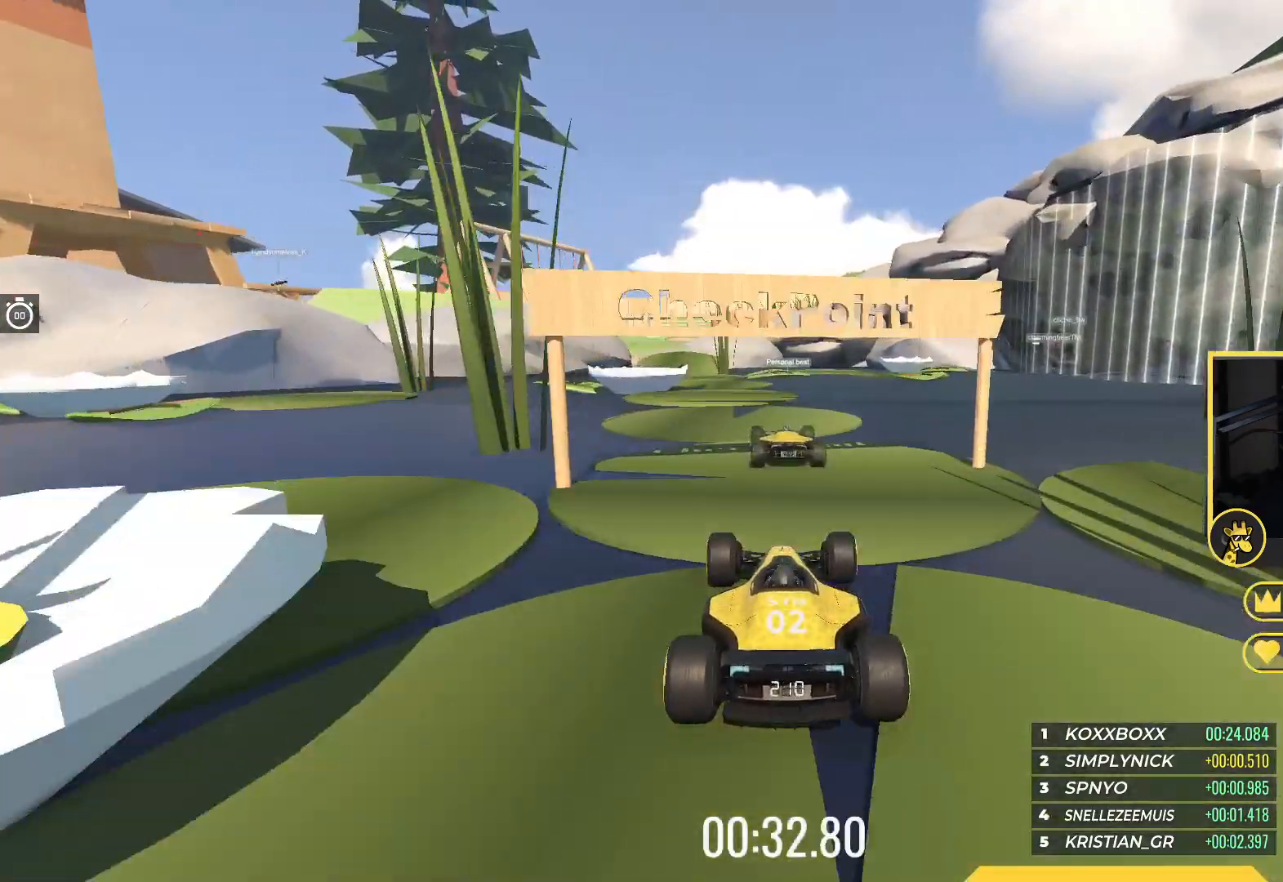
{"keys": ["up"], "events": [[83, "left", "down"], [200, "left", "up"], [383, "left", "down"], [467, "left", "up"]]}
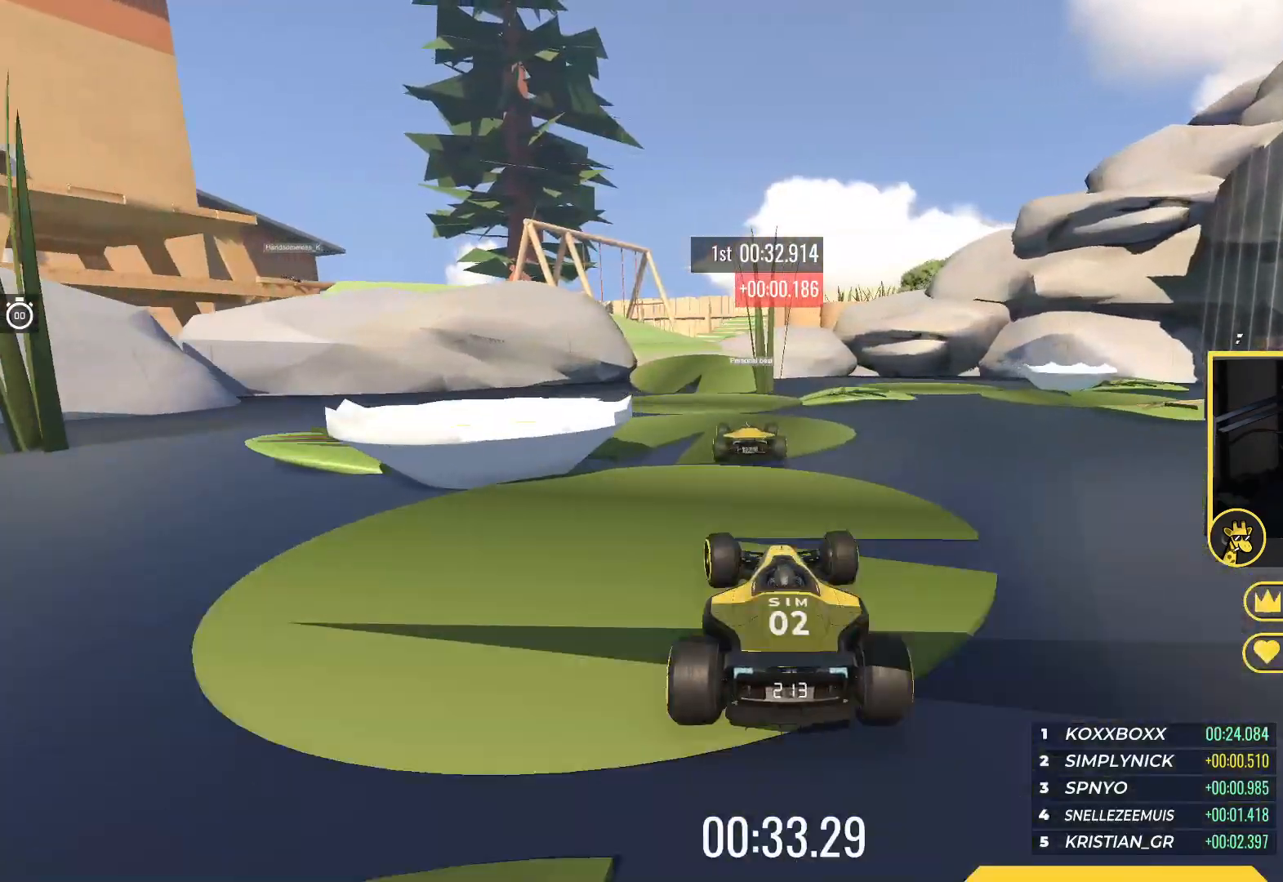
{"keys": ["left"], "events": [[117, "left", "down"], [217, "left", "up"], [383, "left", "down"], [467, "up", "up"]]}
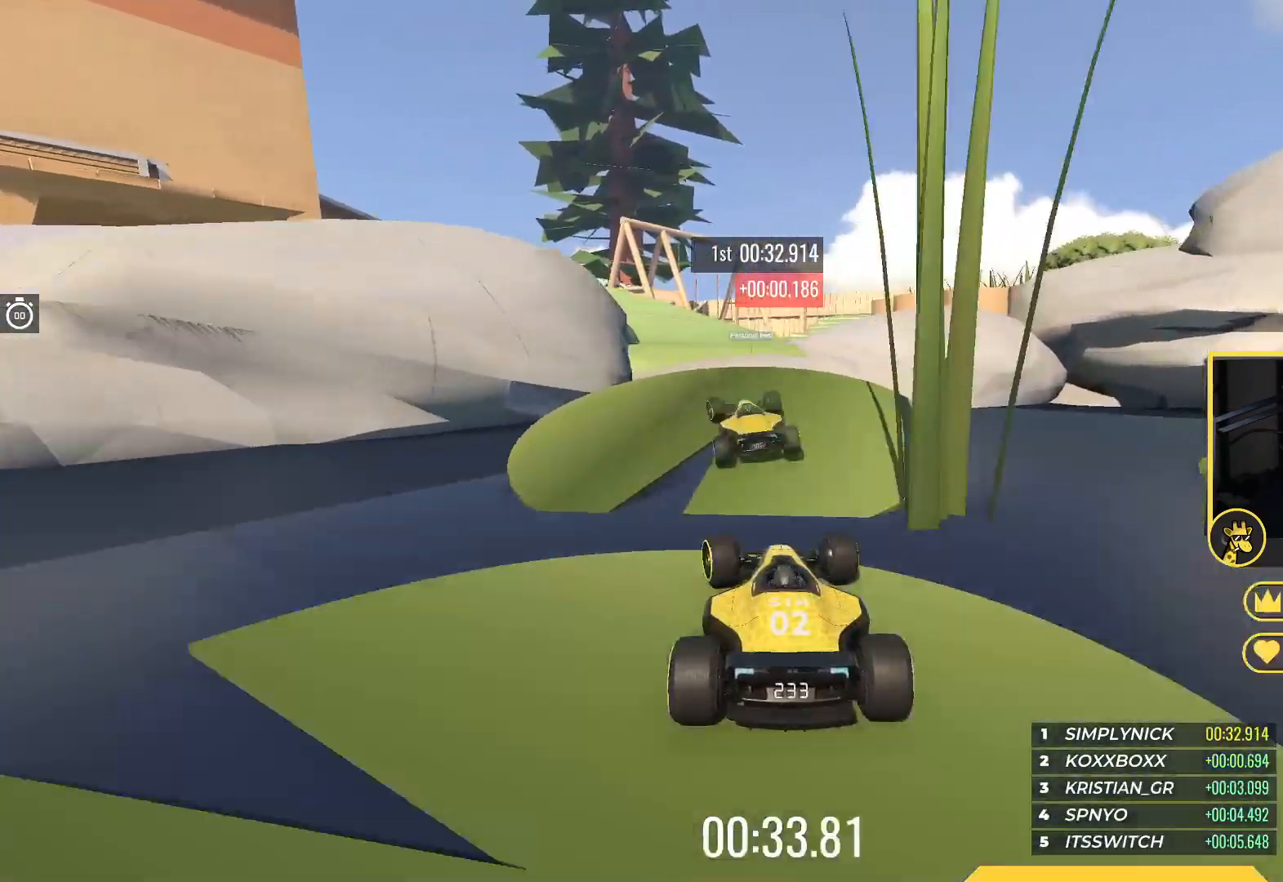
{"keys": ["left"], "events": [[167, "left", "up"], [367, "left", "down"]]}
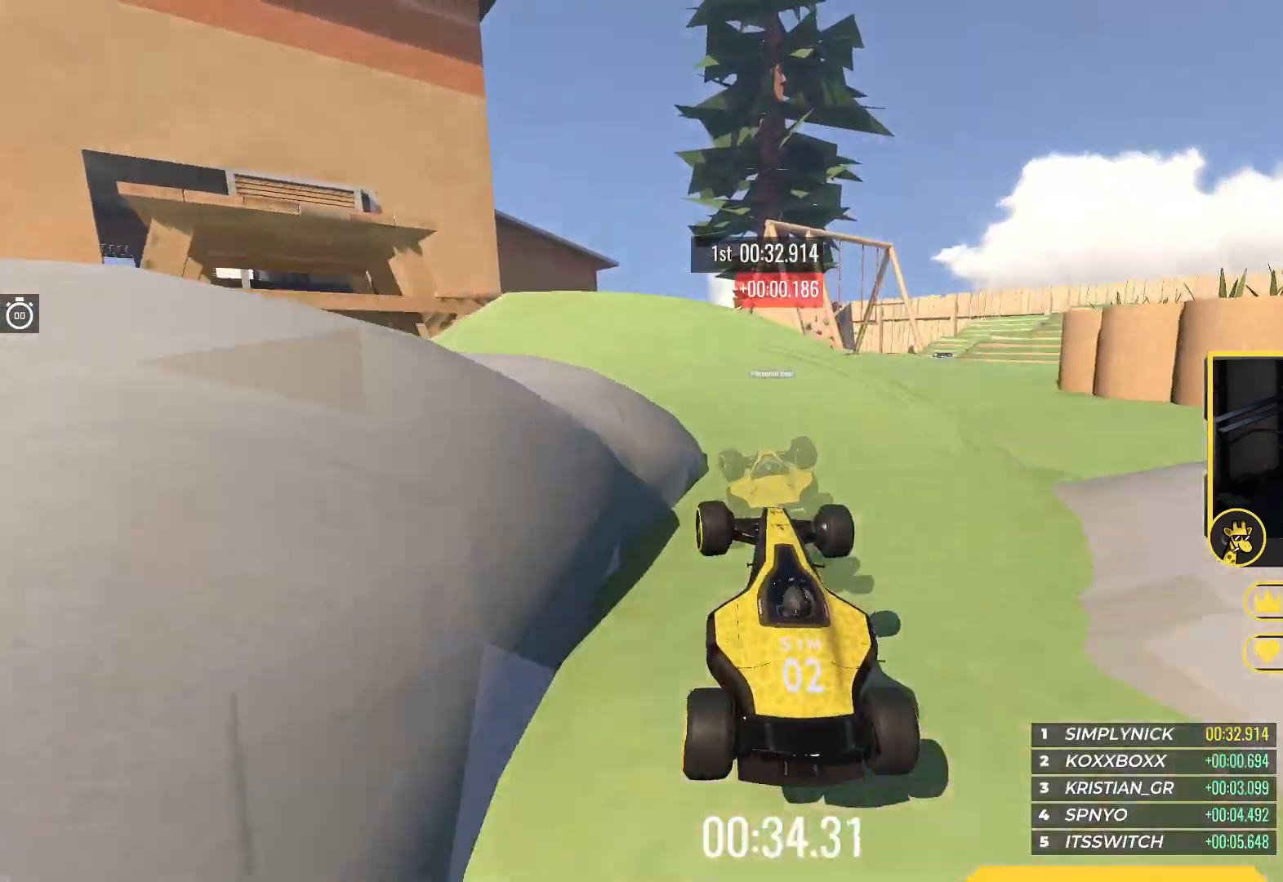
{"keys": ["up"], "events": [[100, "down", "down"], [167, "up", "down"], [267, "down", "up"], [267, "left", "up"]]}
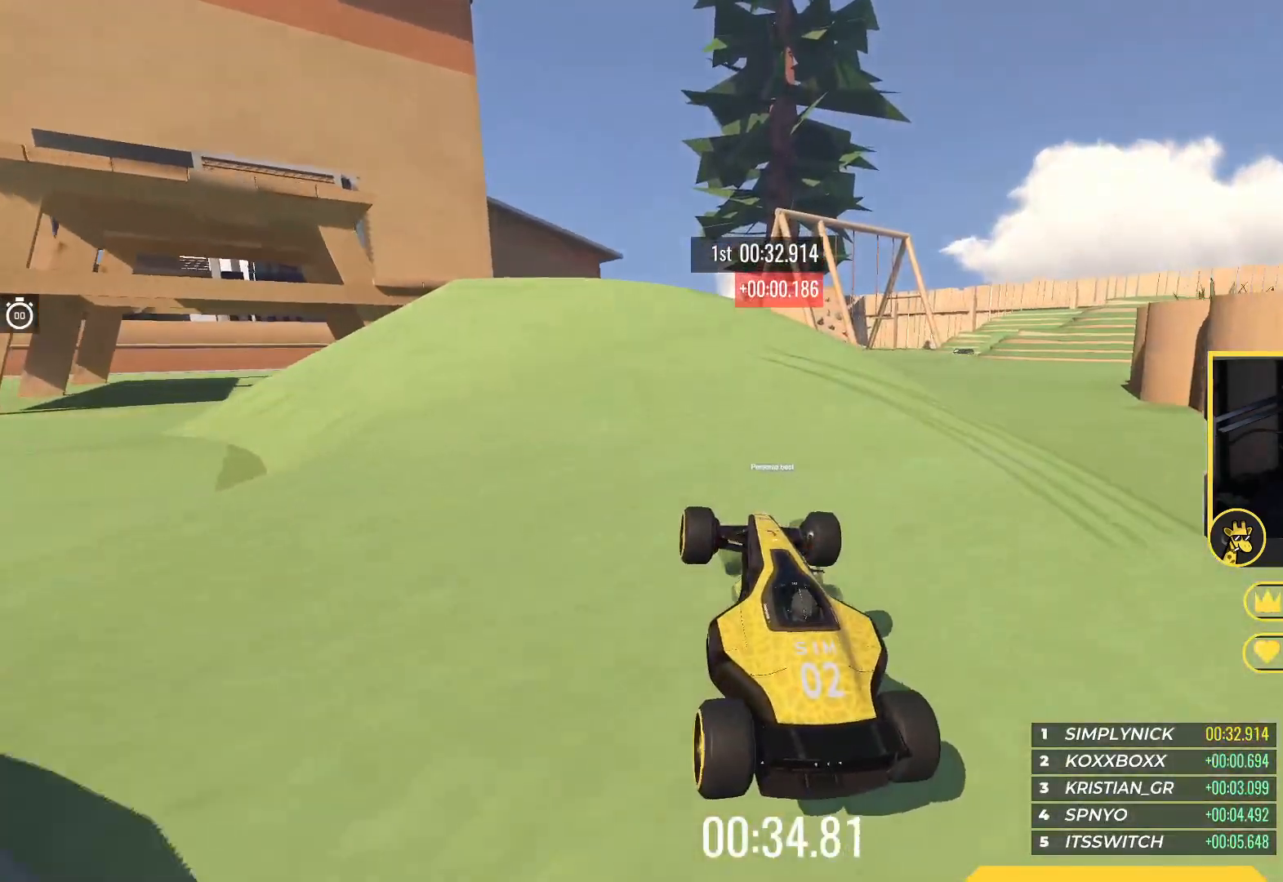
{"keys": ["left", "up"], "events": [[500, "left", "down"]]}
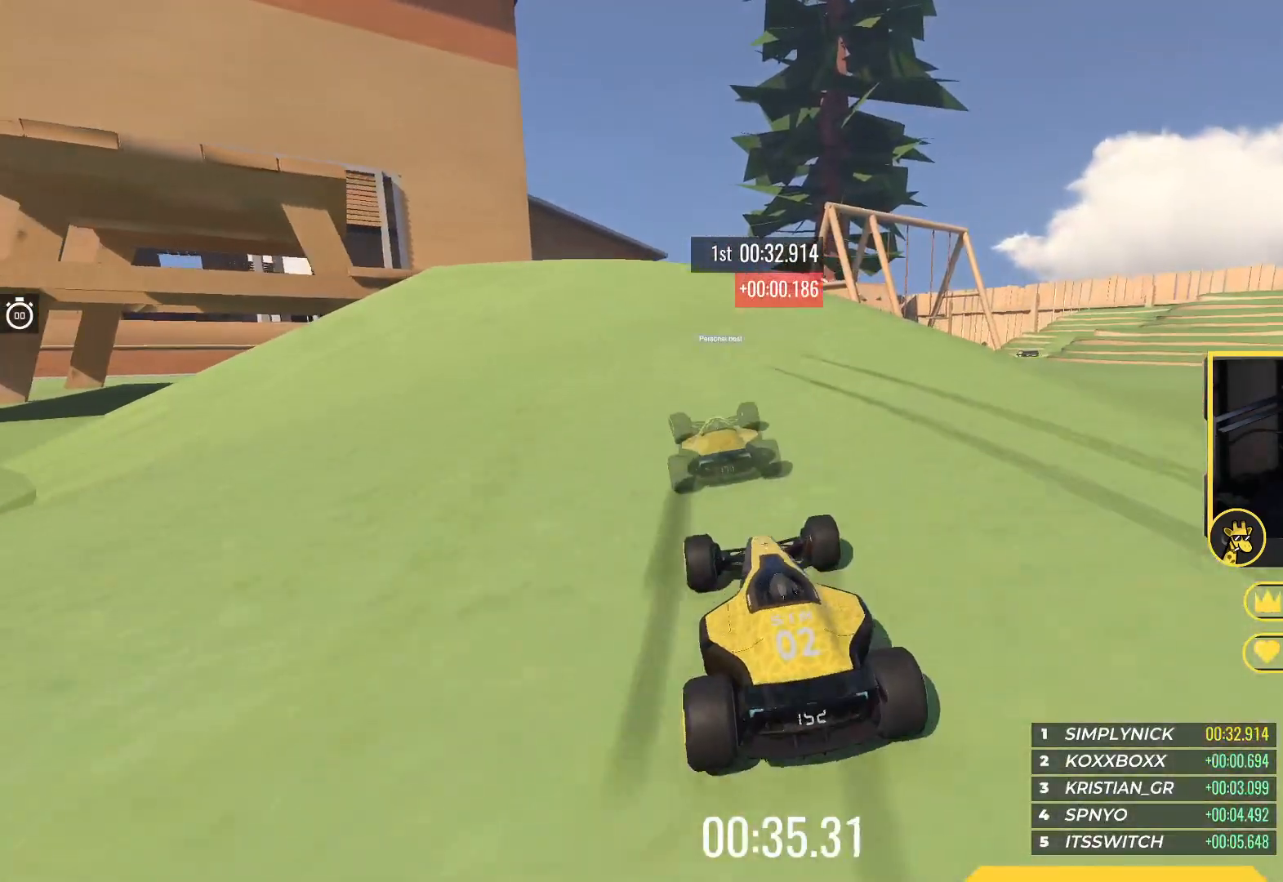
{"keys": ["up"], "events": [[167, "left", "up"], [283, "left", "down"], [433, "left", "up"]]}
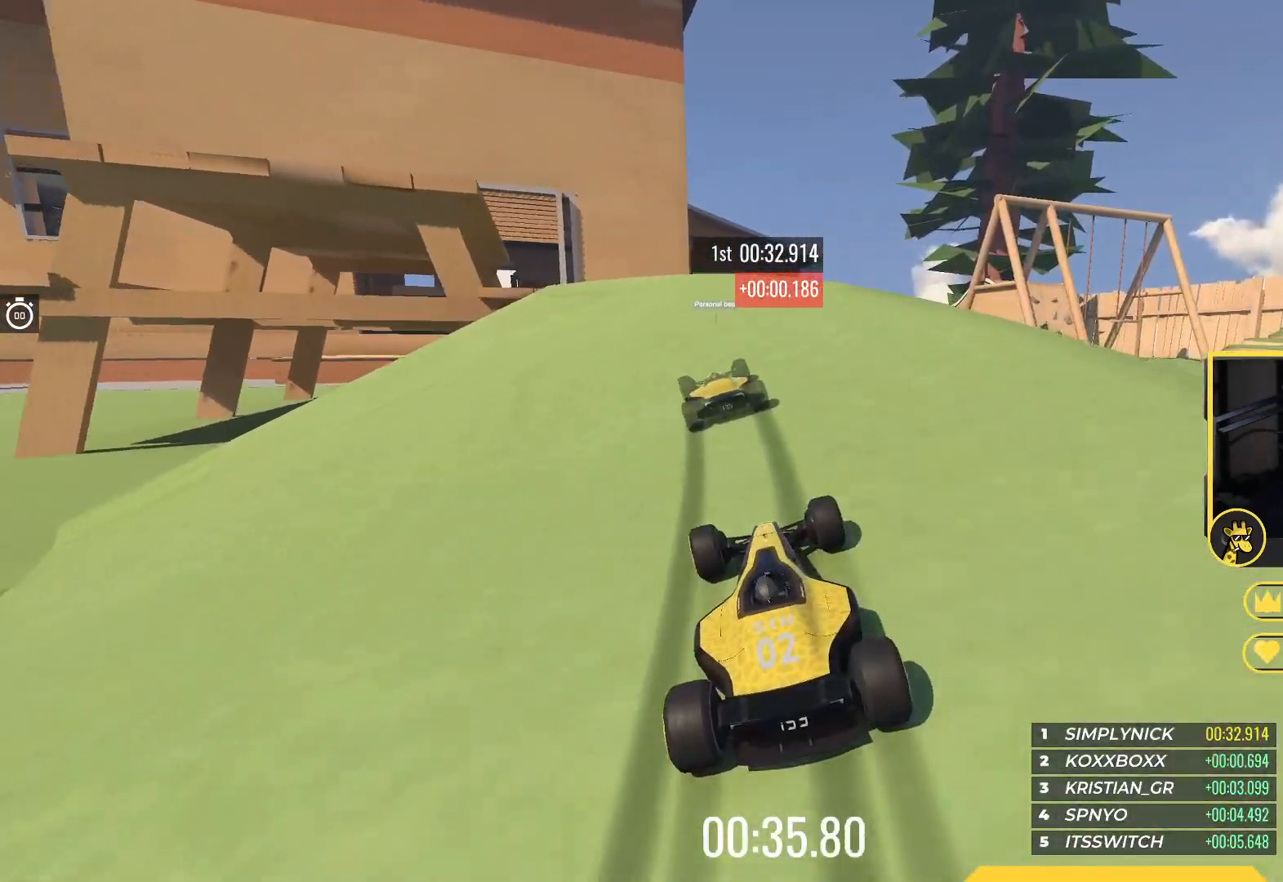
{"keys": ["up"], "events": [[100, "left", "down"], [267, "left", "up"], [300, "left", "down"], [483, "left", "up"]]}
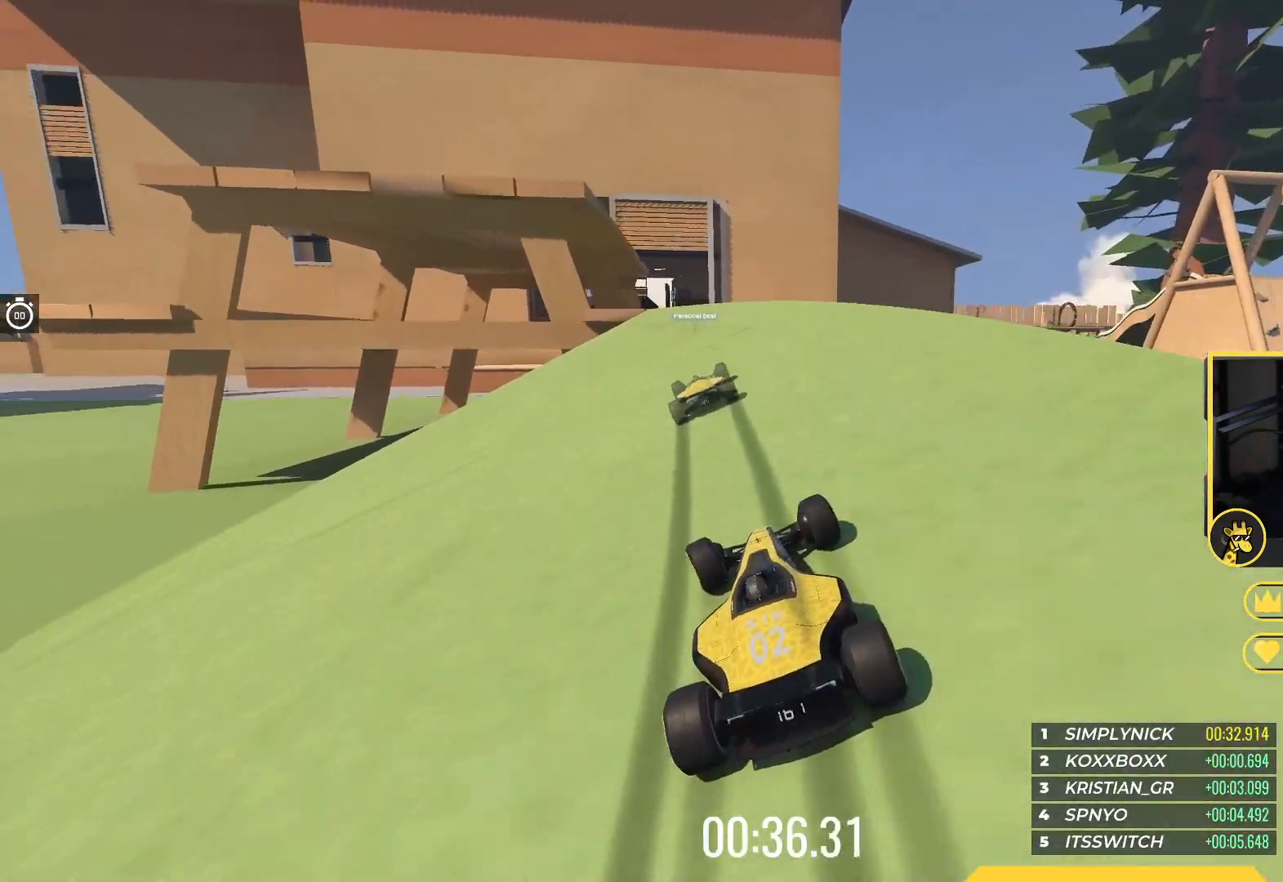
{"keys": ["up"], "events": []}
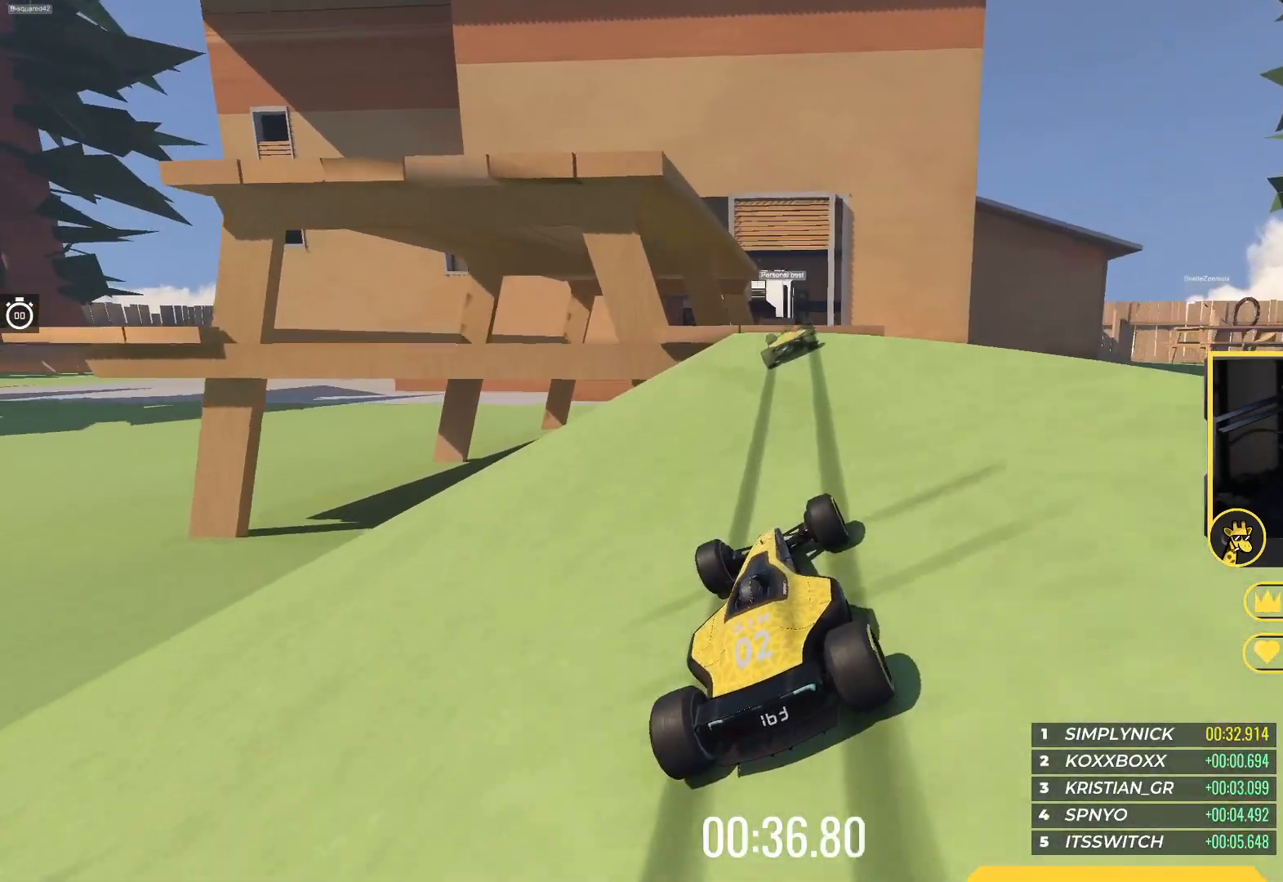
{"keys": ["up"], "events": [[133, "right", "down"], [267, "right", "up"]]}
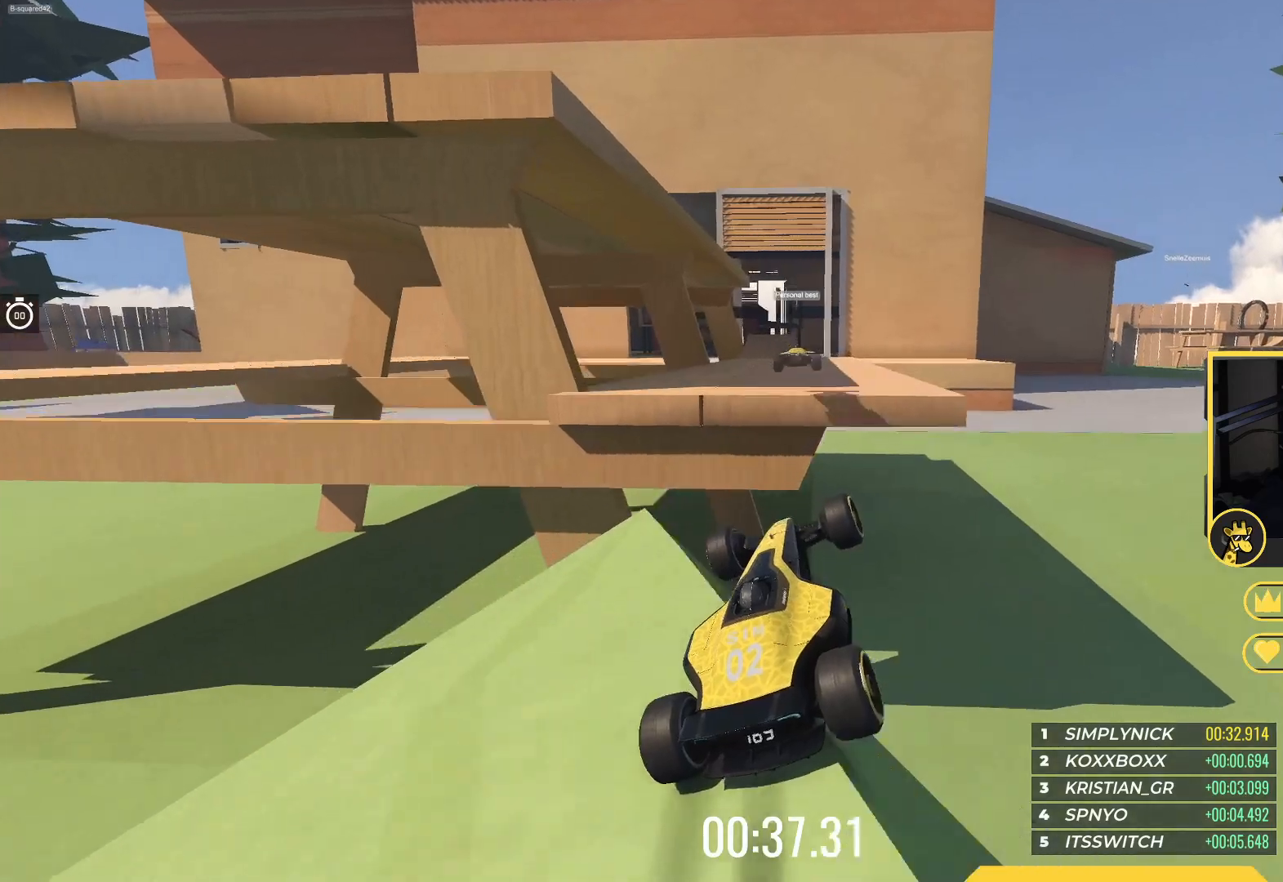
{"keys": ["left", "up"], "events": [[83, "left", "down"]]}
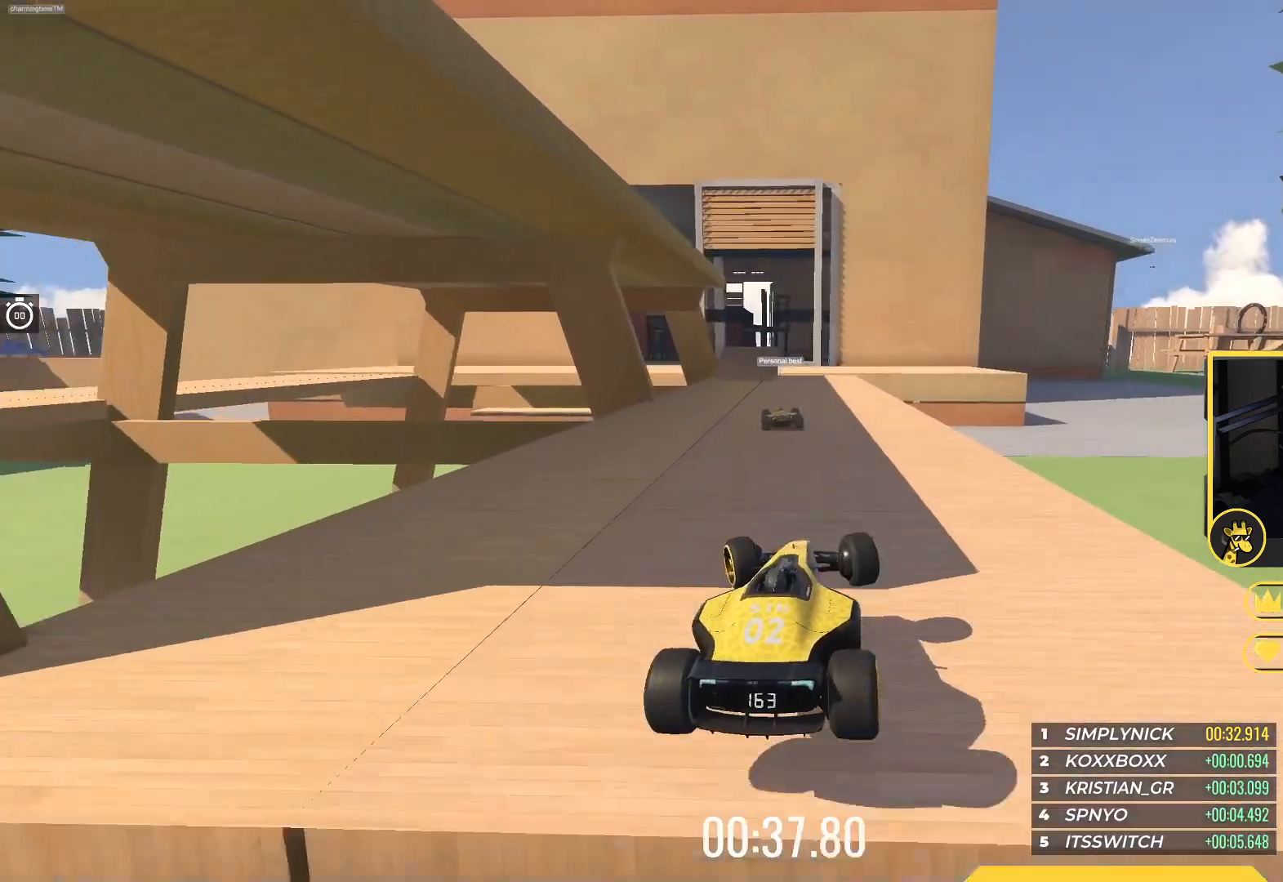
{"keys": ["up"], "events": [[317, "left", "up"]]}
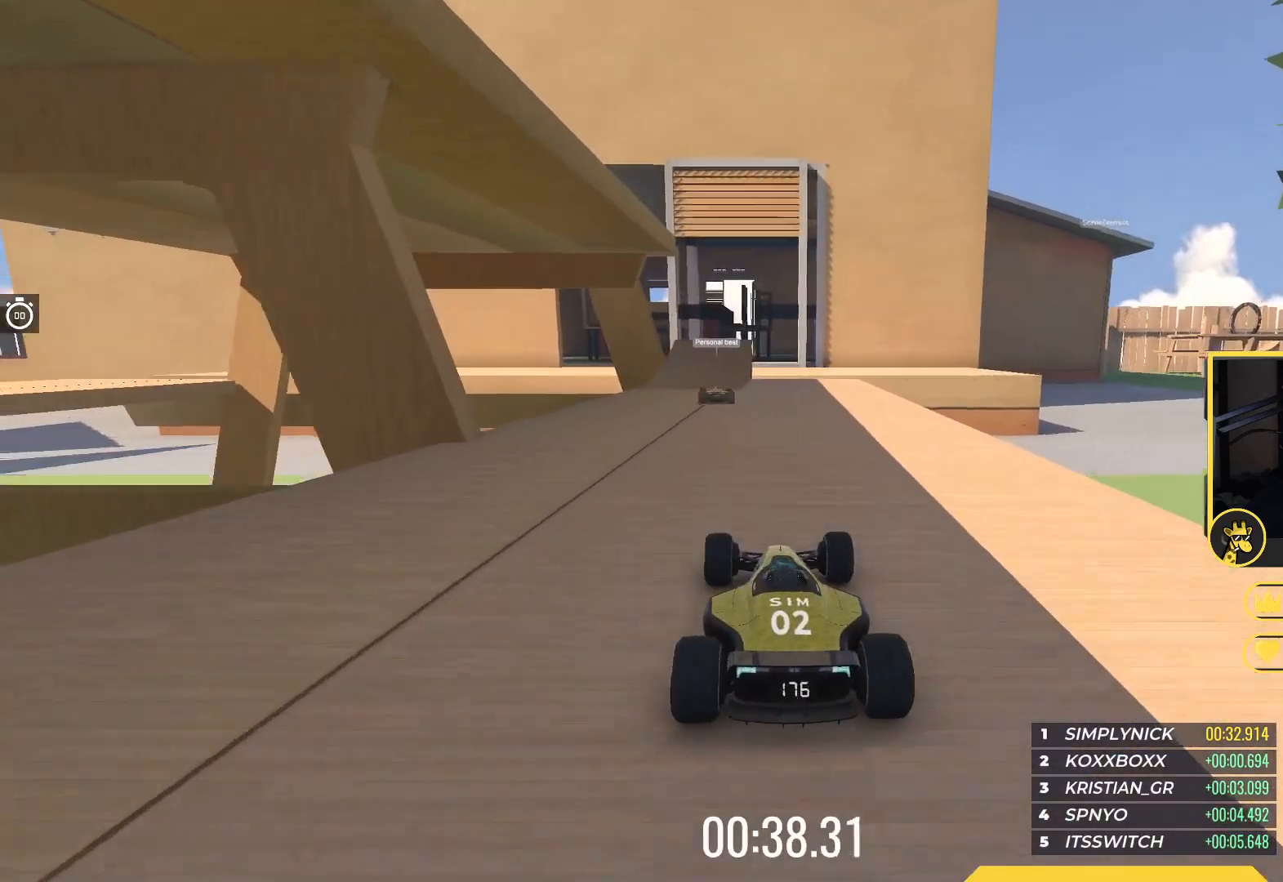
{"keys": ["up"], "events": [[17, "left", "down"], [83, "left", "up"], [200, "left", "down"], [283, "left", "up"]]}
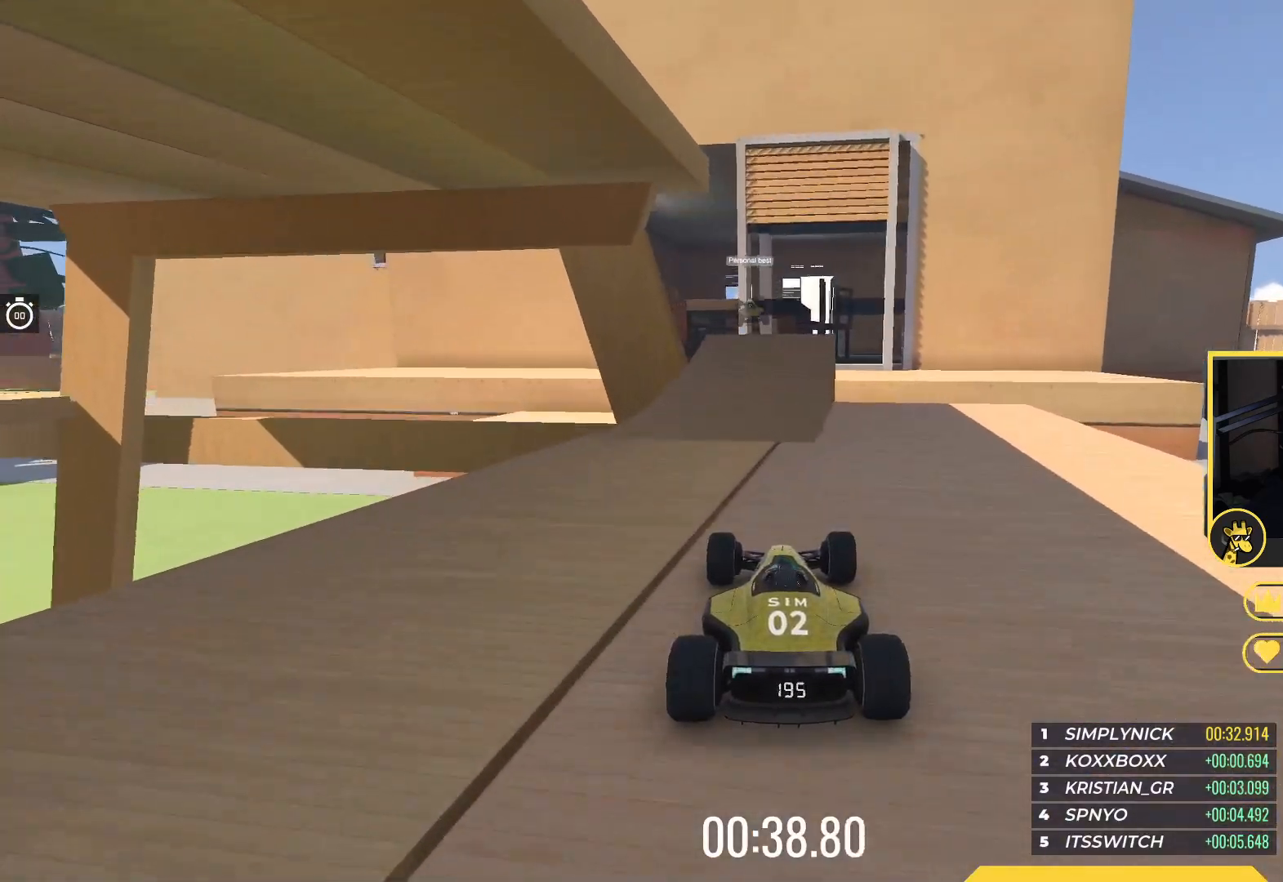
{"keys": ["up"], "events": [[183, "left", "down"], [300, "left", "up"]]}
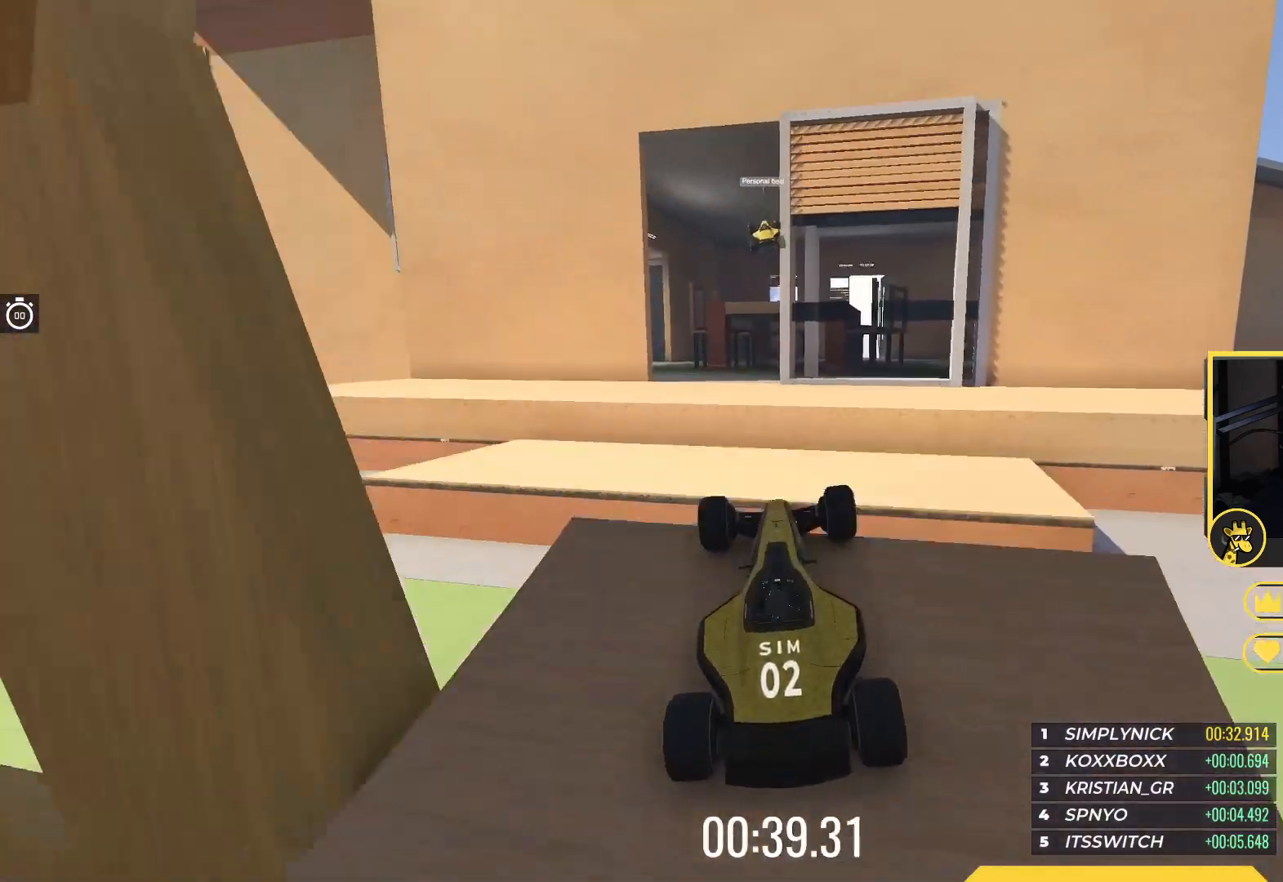
{"keys": ["up"], "events": []}
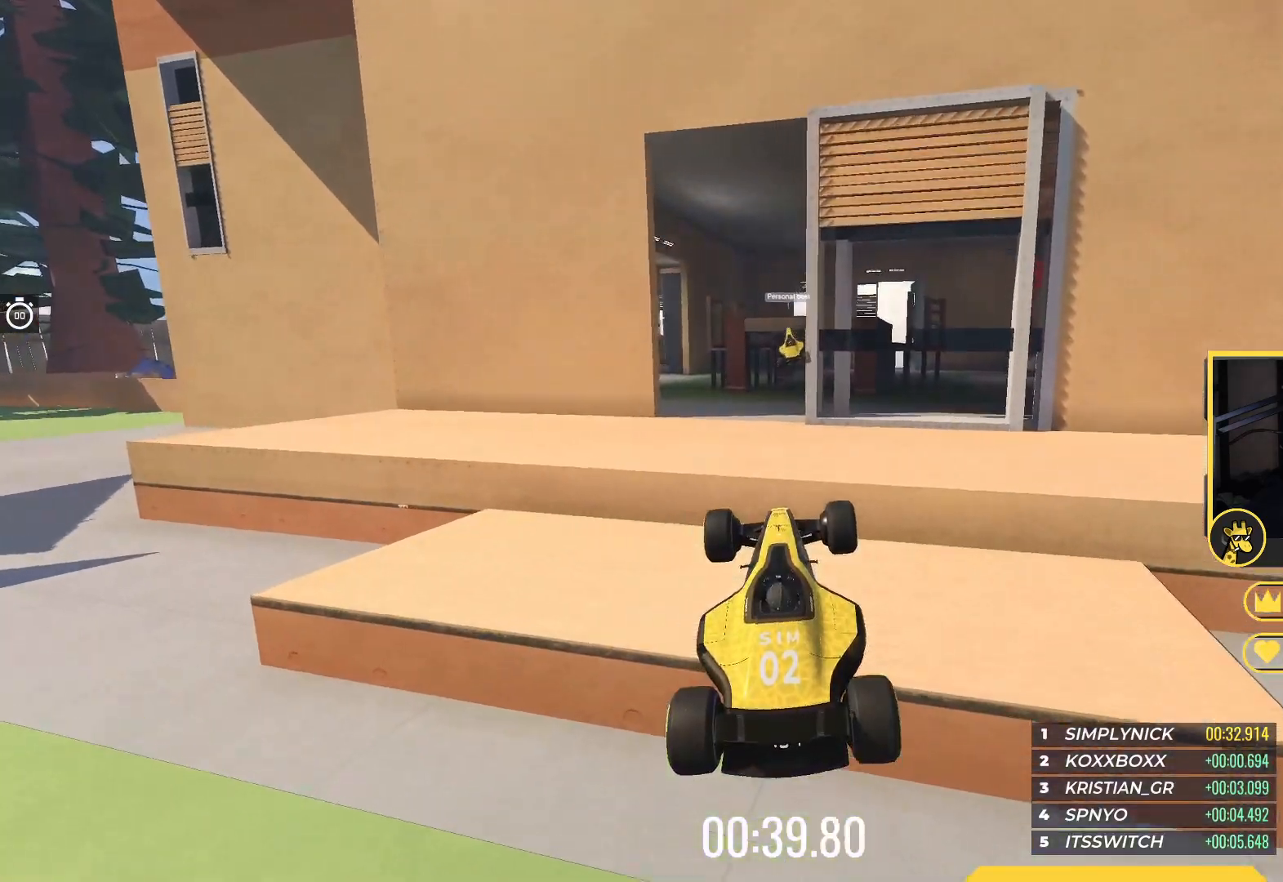
{"keys": ["up"], "events": []}
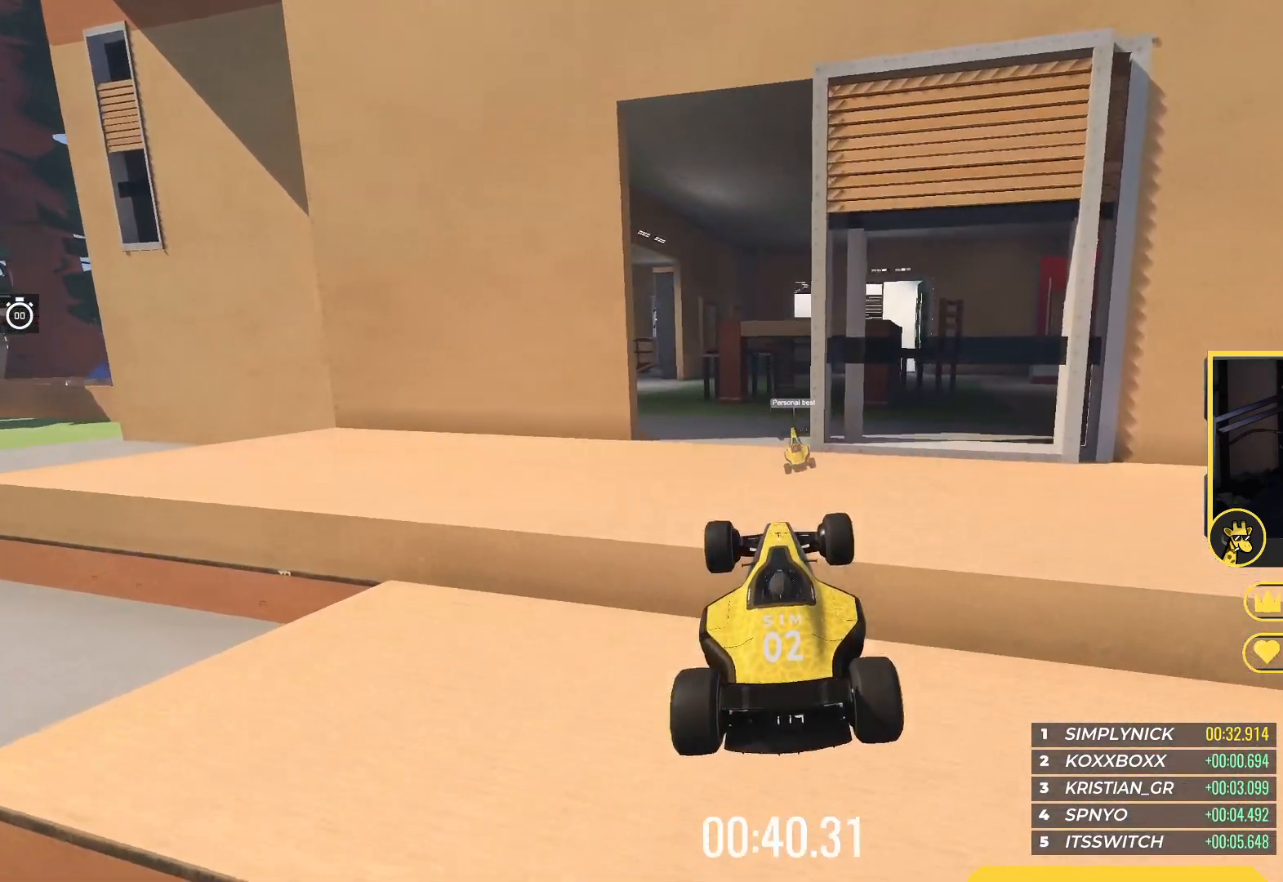
{"keys": ["up"], "events": []}